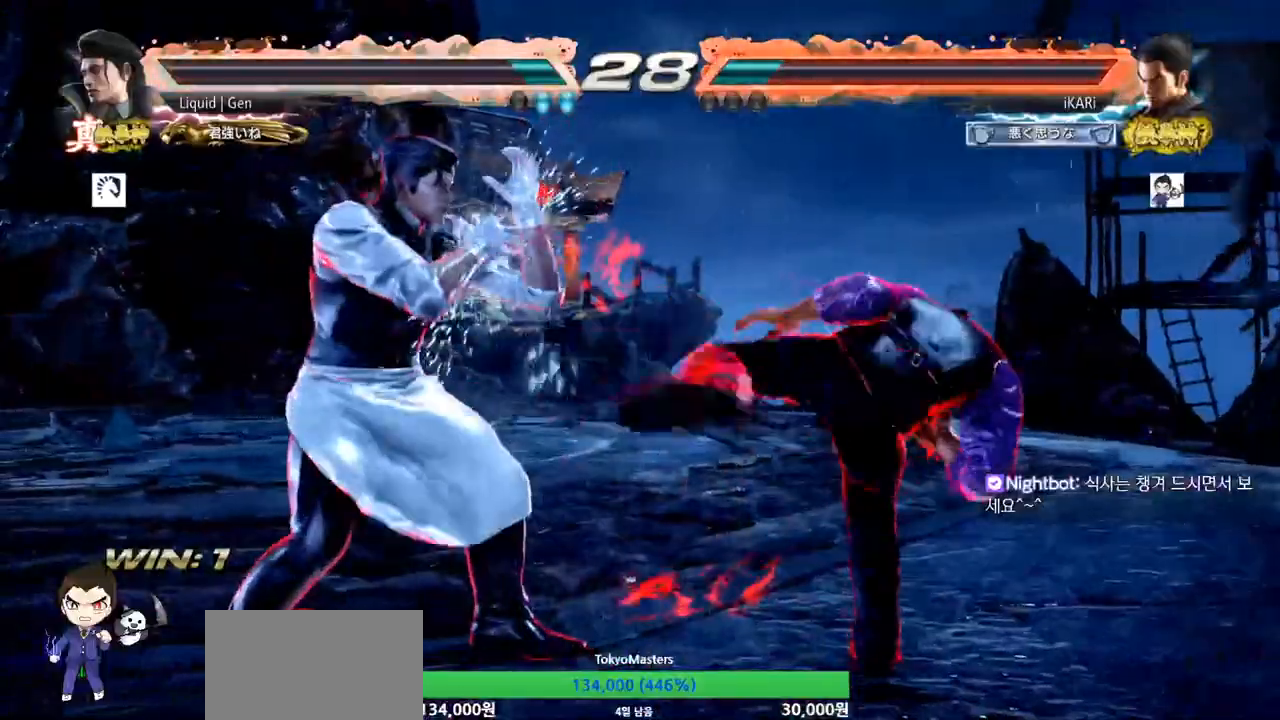
Gameplay with a controller (arcade stick); each line is a JSON object with the inputs held at the frame after it. "events" lists button and stick changes between this image and that frame as [ms after this image, input, new state], when the widget could be followed in between. Not read: L3 R3.
{"buttons": [], "left_stick": "right", "events": [[117, "left_stick", "right"]]}
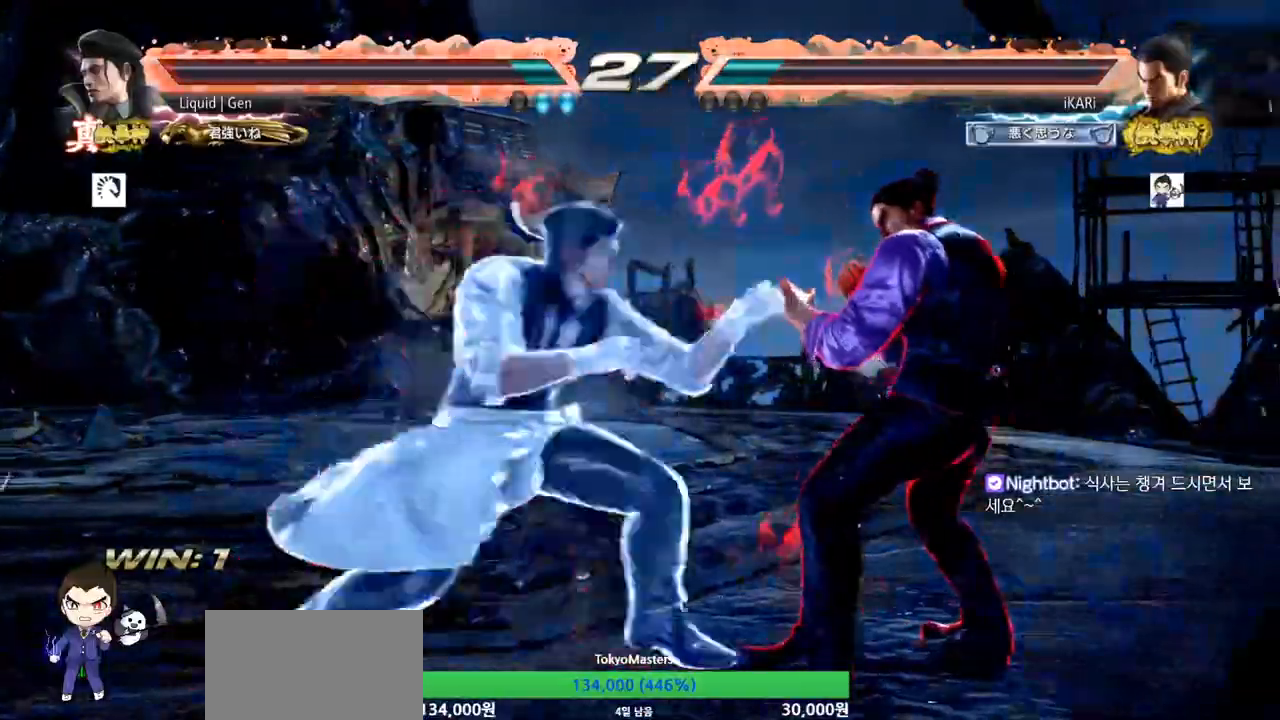
{"buttons": [], "left_stick": "center", "events": [[450, "left_stick", "center"]]}
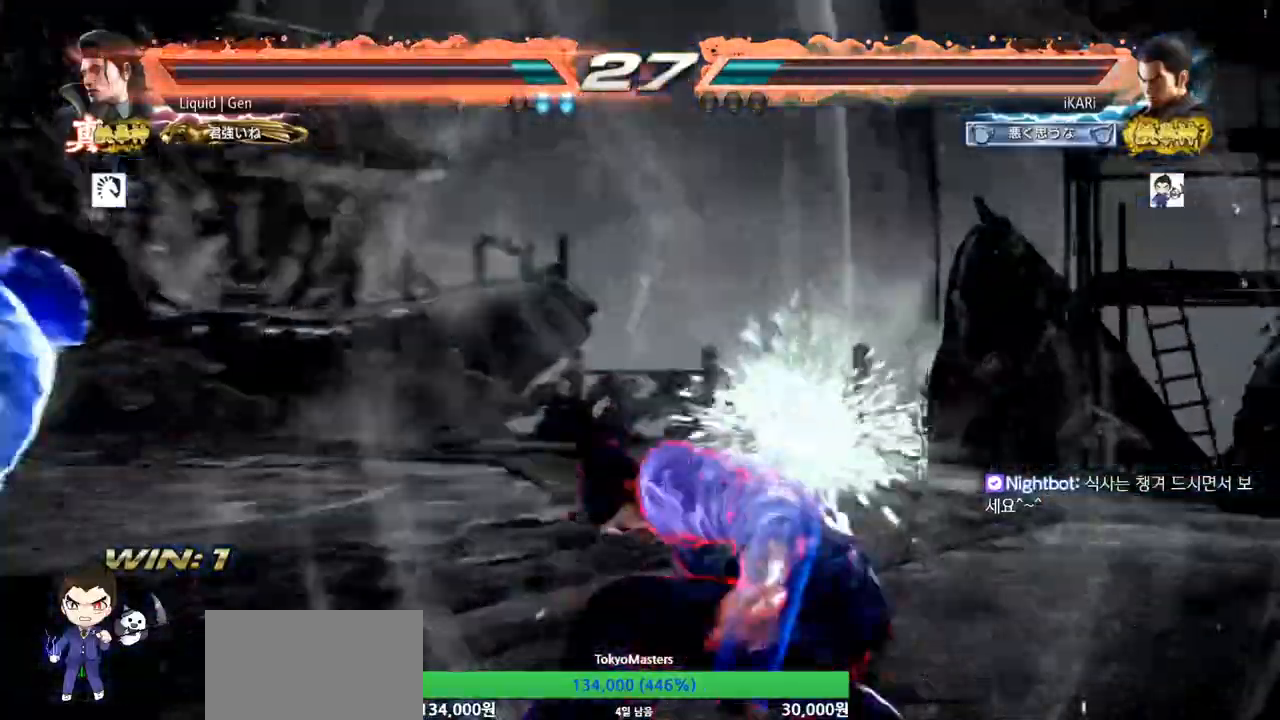
{"buttons": [], "left_stick": "center", "events": []}
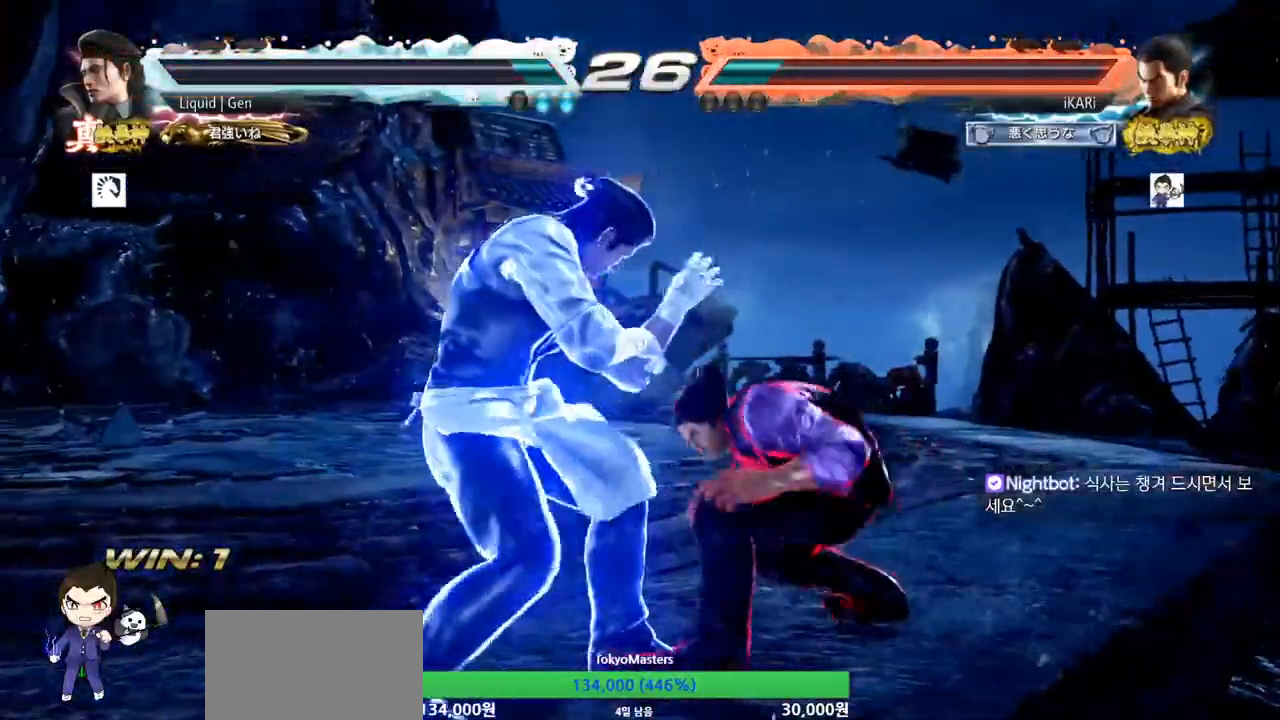
{"buttons": [], "left_stick": "right", "events": [[217, "left_stick", "right"]]}
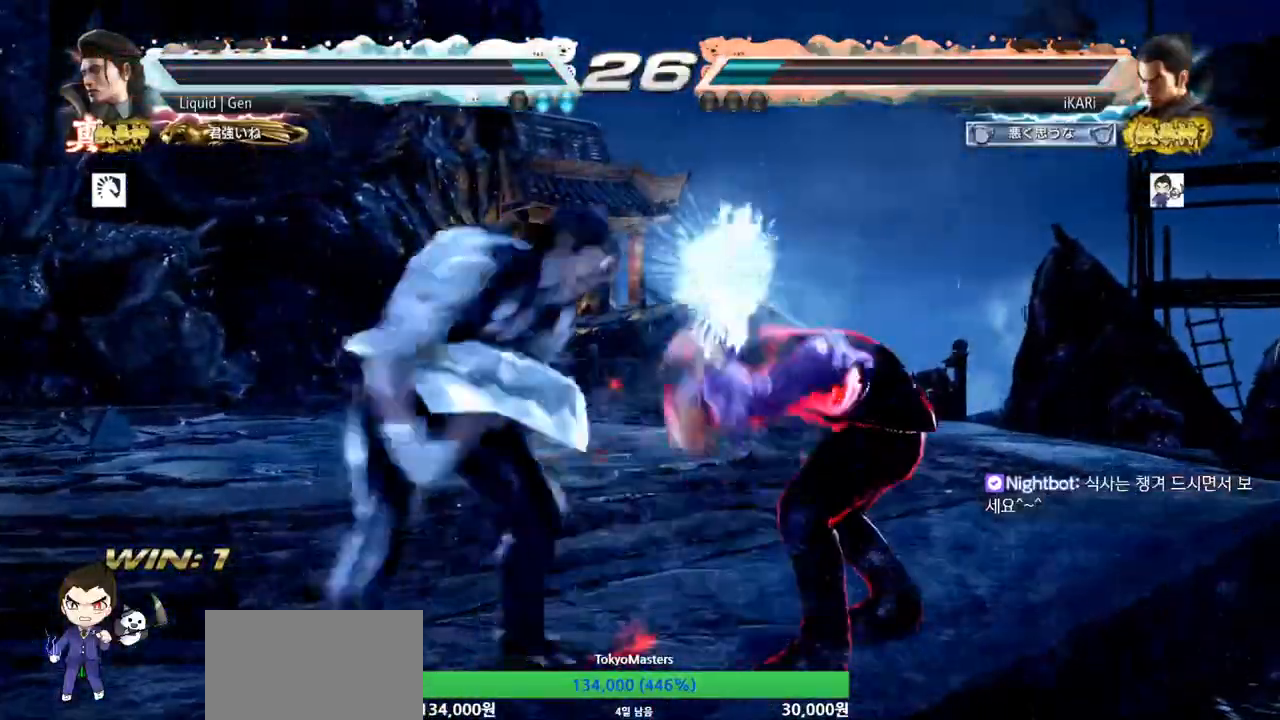
{"buttons": [], "left_stick": "center", "events": [[101, "left_stick", "center"], [434, "left_stick", "right"], [484, "left_stick", "center"]]}
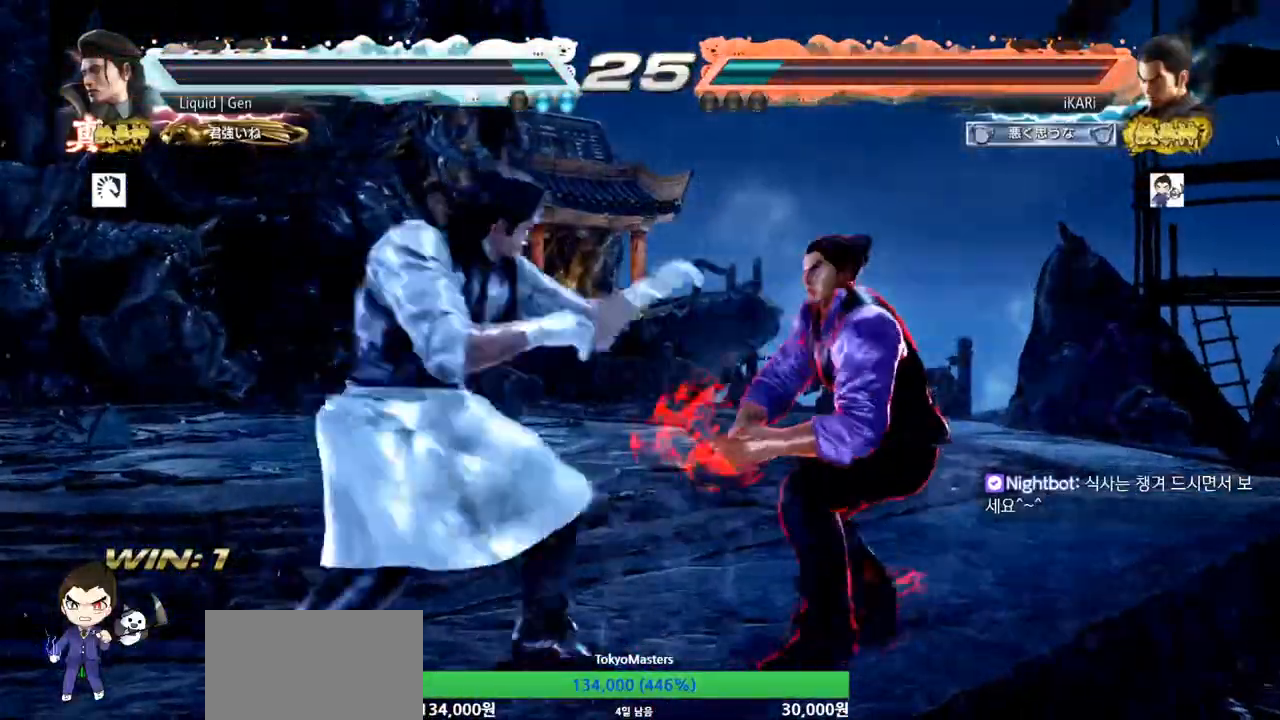
{"buttons": [], "left_stick": "right", "events": [[33, "left_stick", "right"]]}
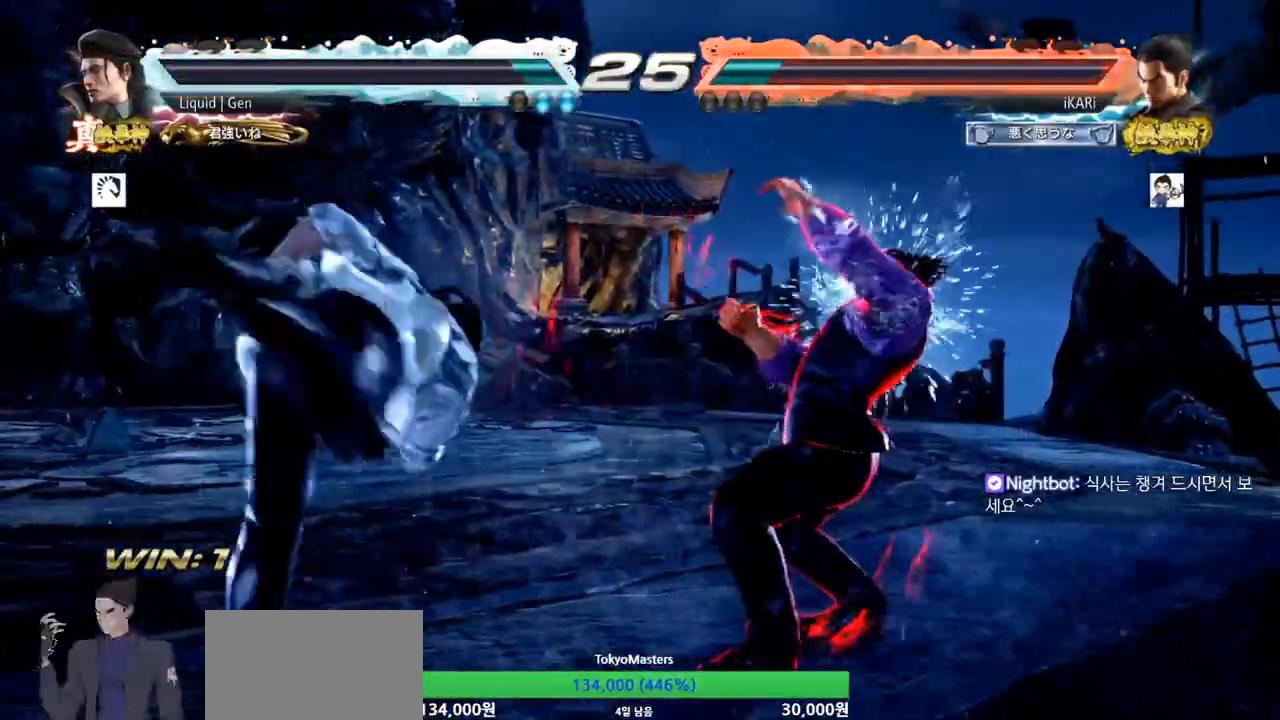
{"buttons": [], "left_stick": "right", "events": [[34, "left_stick", "center"], [468, "left_stick", "right"]]}
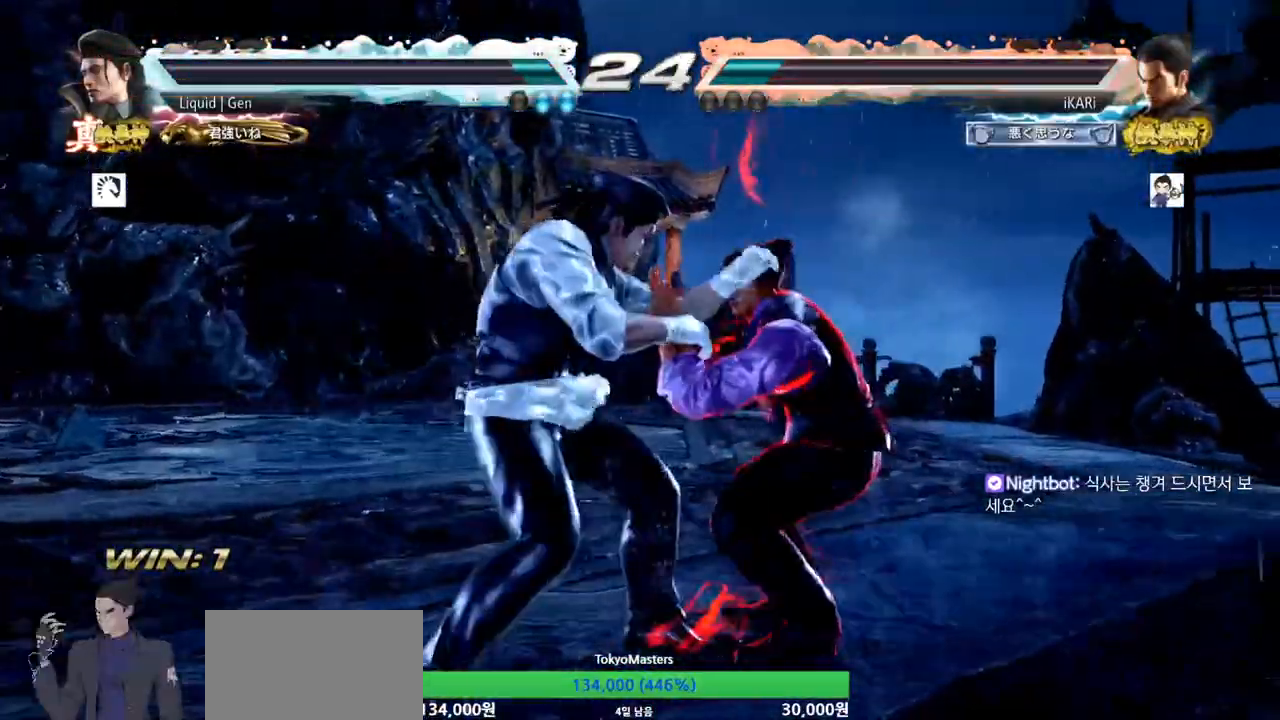
{"buttons": [], "left_stick": "center", "events": [[50, "left_stick", "down"], [317, "left_stick", "center"], [334, "CIRCLE", "down"], [400, "CIRCLE", "up"]]}